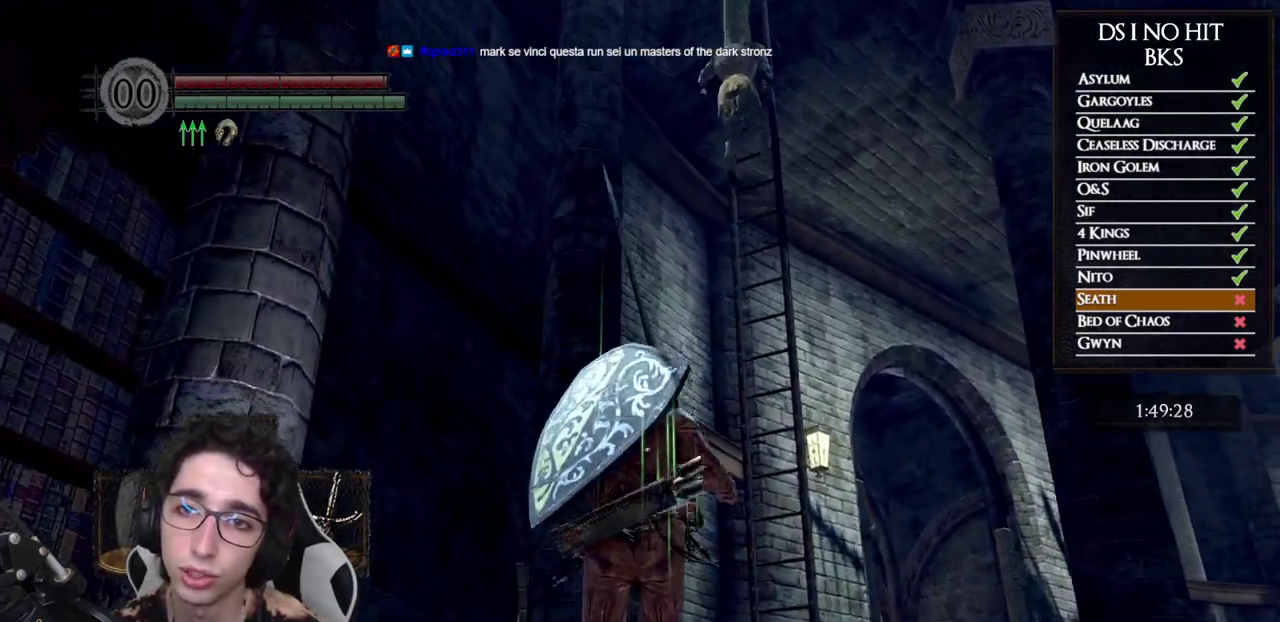
Gameplay with a controller (Xbox layout); each line is a JSON object with the inputs held at the frame after it. "events" lists button and stick changes between this image and that frame as [ms after this image, input, new state], when the widget could be followed in between.
{"buttons": [], "left_stick": "center", "right_stick": "down-right", "events": [[133, "right_stick", "down-right"], [467, "left_stick", "center"]]}
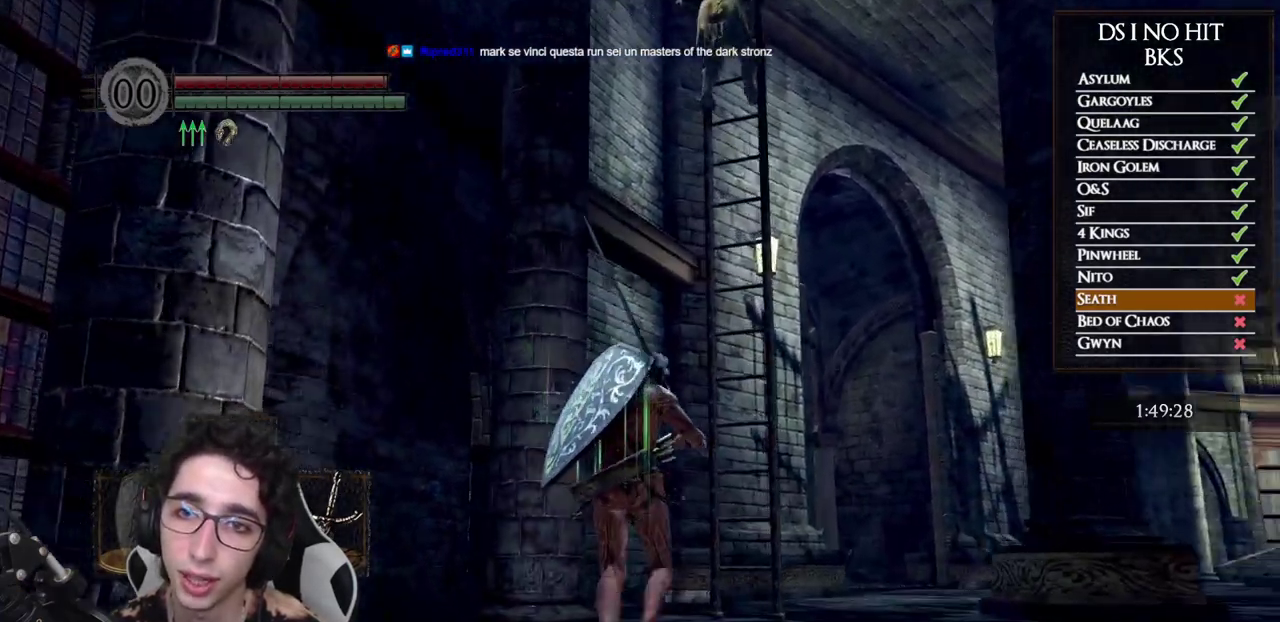
{"buttons": ["R3"], "left_stick": "center", "right_stick": "center", "events": [[33, "right_stick", "right"], [117, "left_stick", "up"], [200, "right_stick", "center"], [317, "left_stick", "center"], [450, "R3", "down"]]}
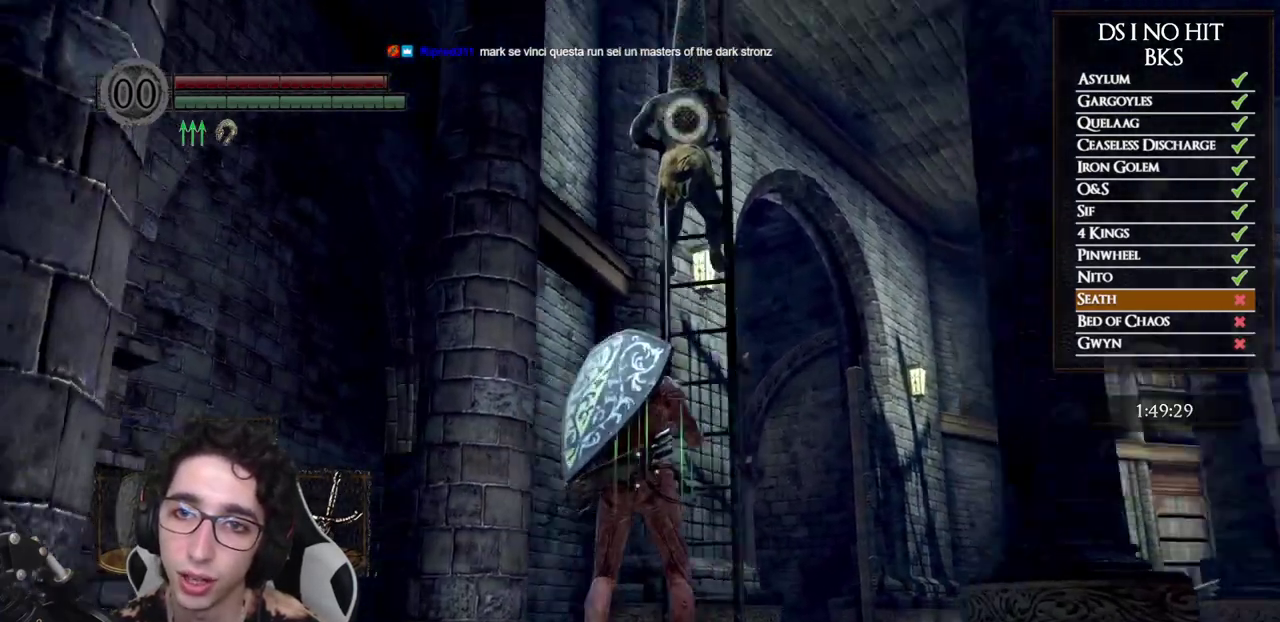
{"buttons": [], "left_stick": "center", "right_stick": "center", "events": [[50, "R3", "up"]]}
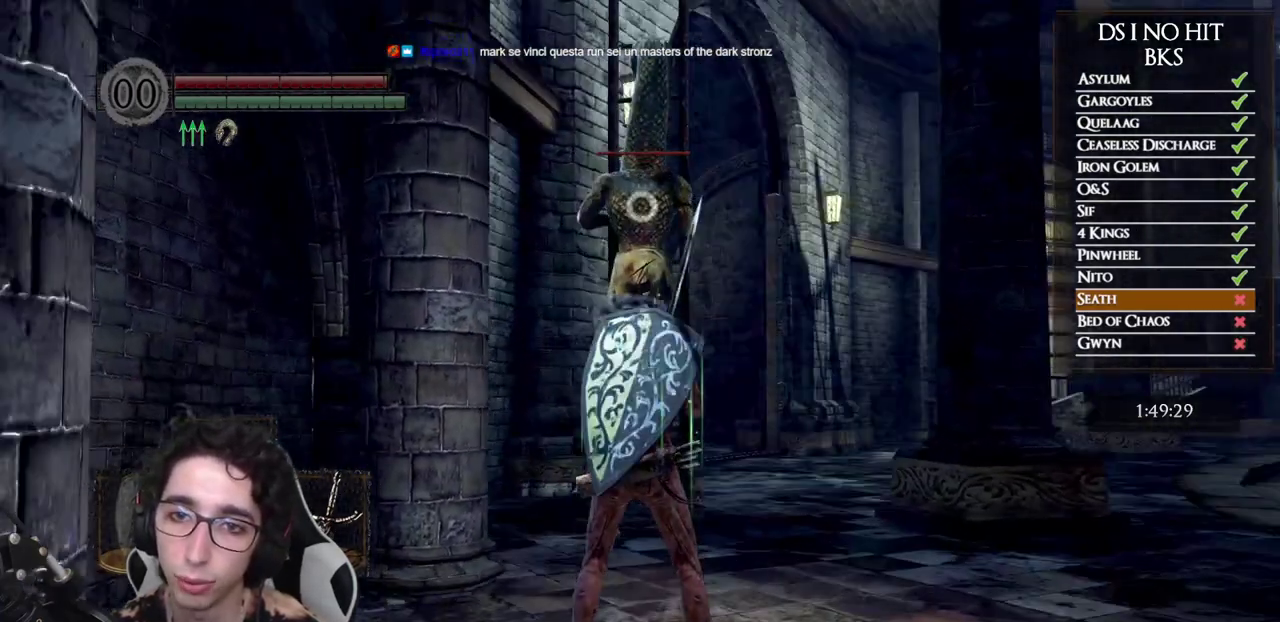
{"buttons": [], "left_stick": "up", "right_stick": "center", "events": [[383, "left_stick", "up"]]}
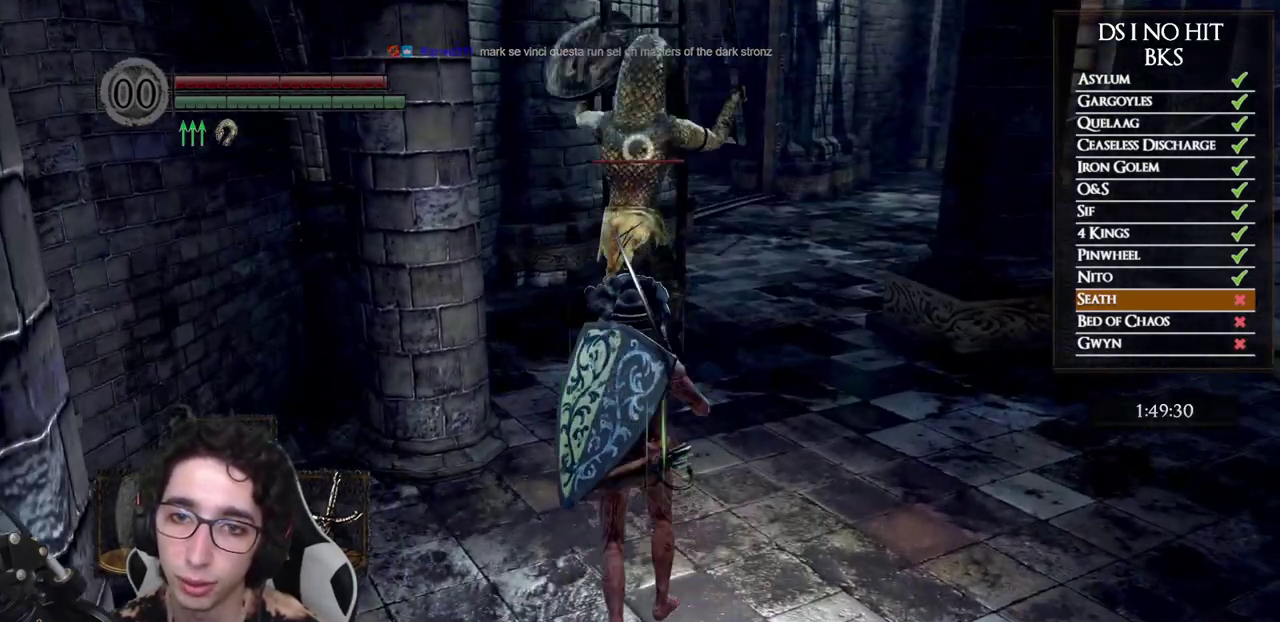
{"buttons": [], "left_stick": "up", "right_stick": "center", "events": []}
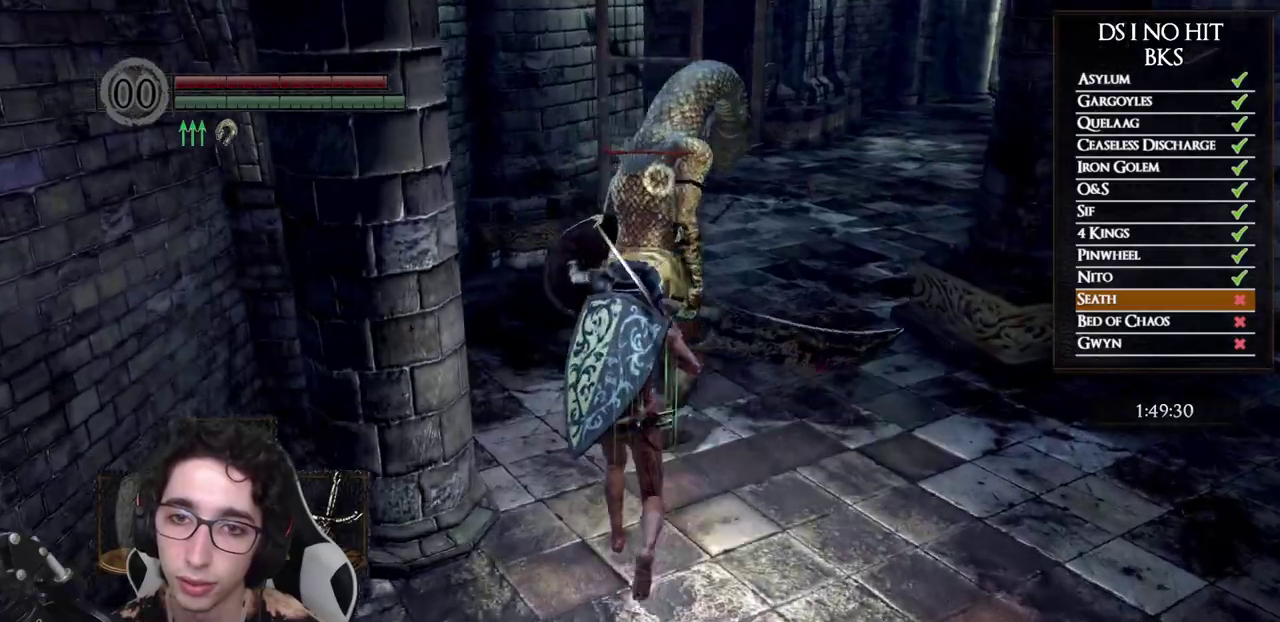
{"buttons": [], "left_stick": "center", "right_stick": "center", "events": [[250, "R1", "down"], [400, "R1", "up"], [467, "left_stick", "center"]]}
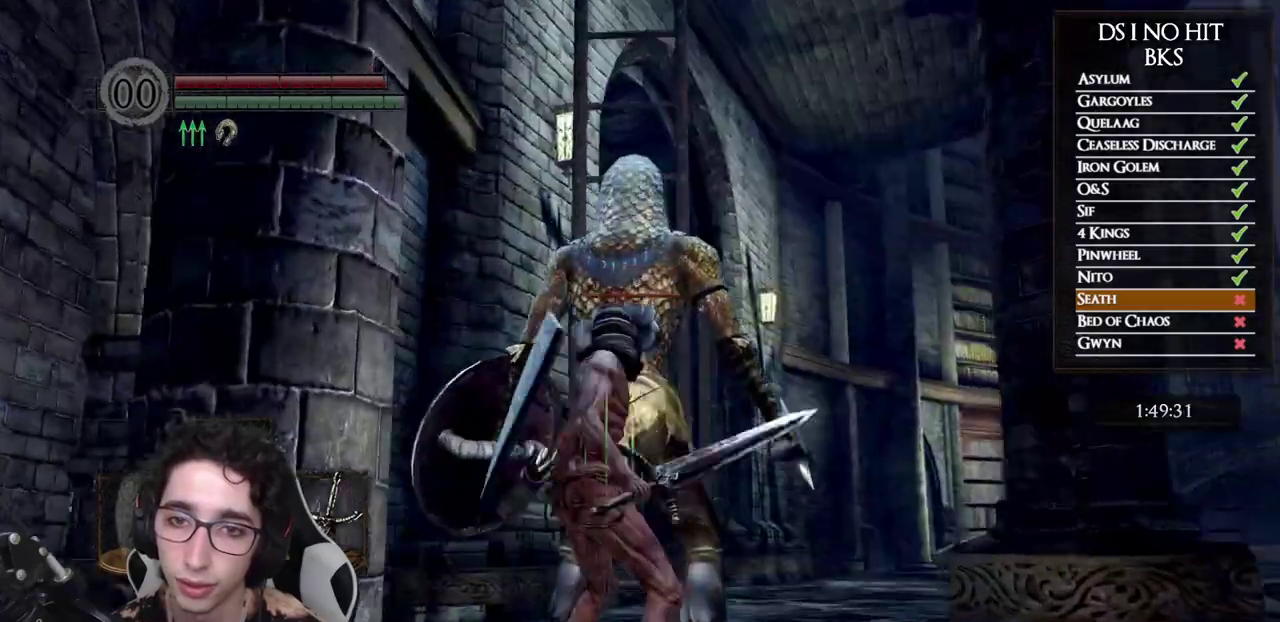
{"buttons": [], "left_stick": "center", "right_stick": "center", "events": []}
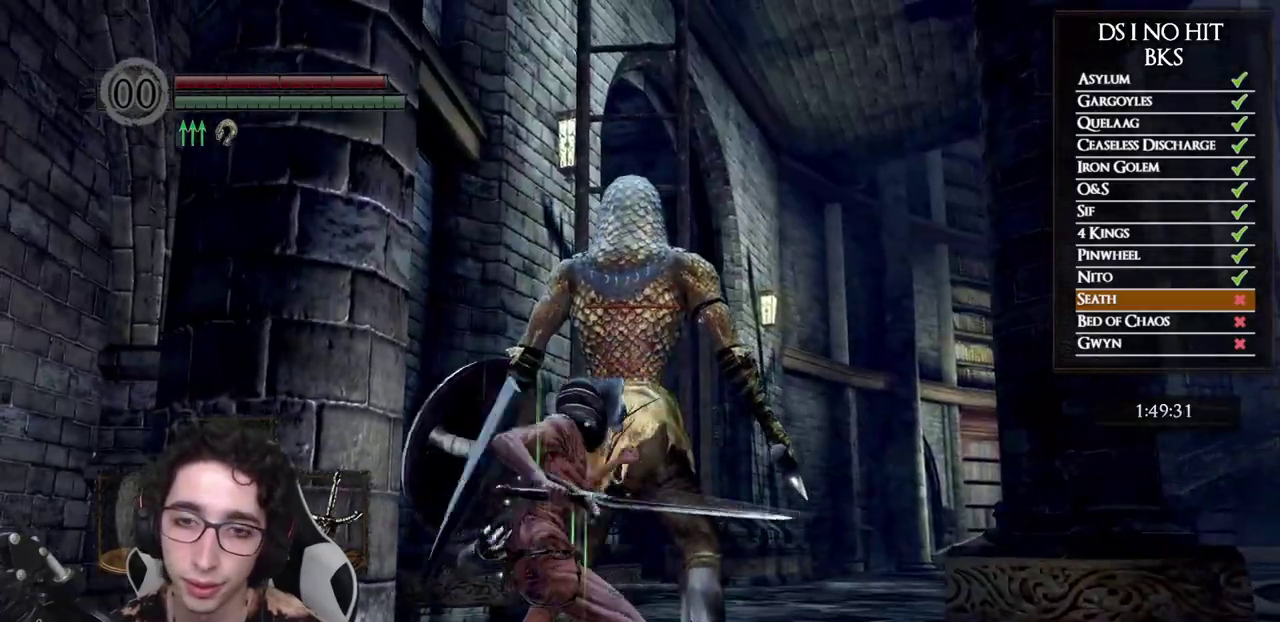
{"buttons": [], "left_stick": "center", "right_stick": "center", "events": []}
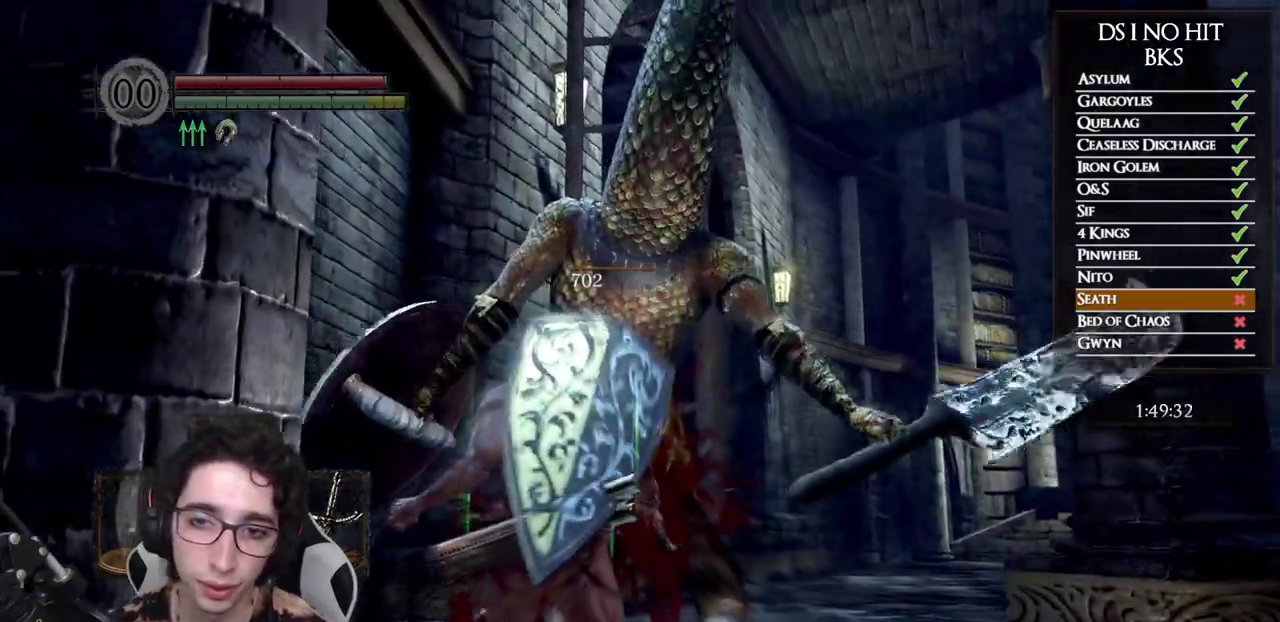
{"buttons": [], "left_stick": "right", "right_stick": "center", "events": [[317, "left_stick", "right"]]}
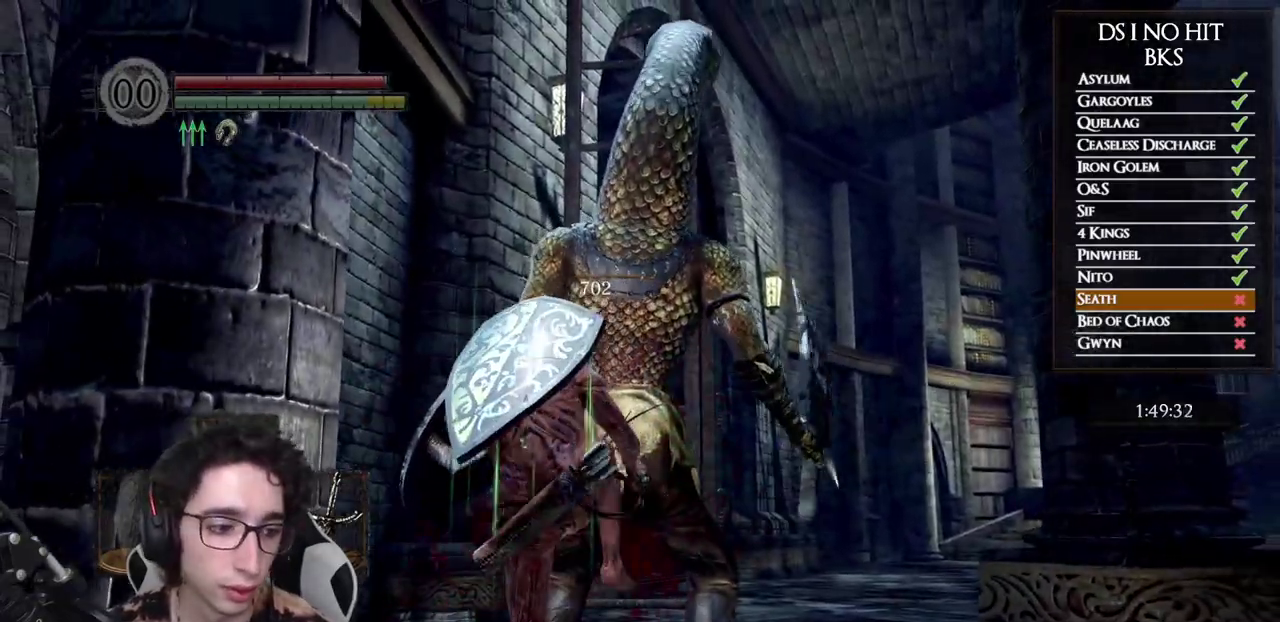
{"buttons": [], "left_stick": "right", "right_stick": "center", "events": []}
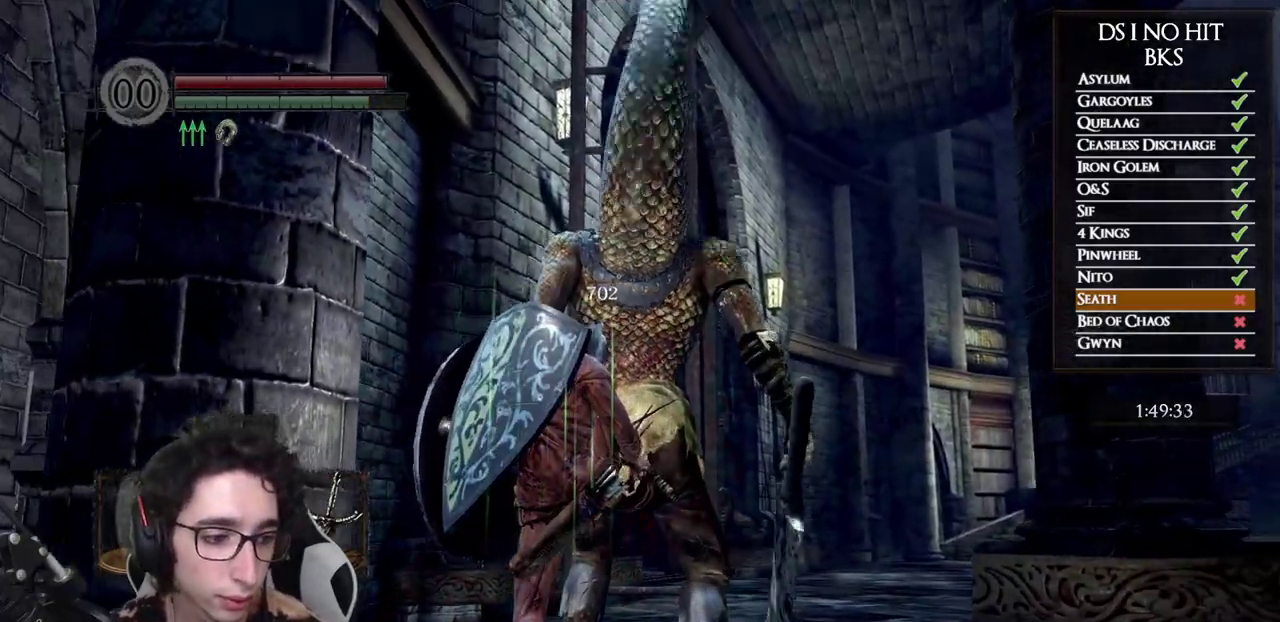
{"buttons": [], "left_stick": "up-right", "right_stick": "right", "events": [[333, "right_stick", "right"], [483, "left_stick", "up-right"]]}
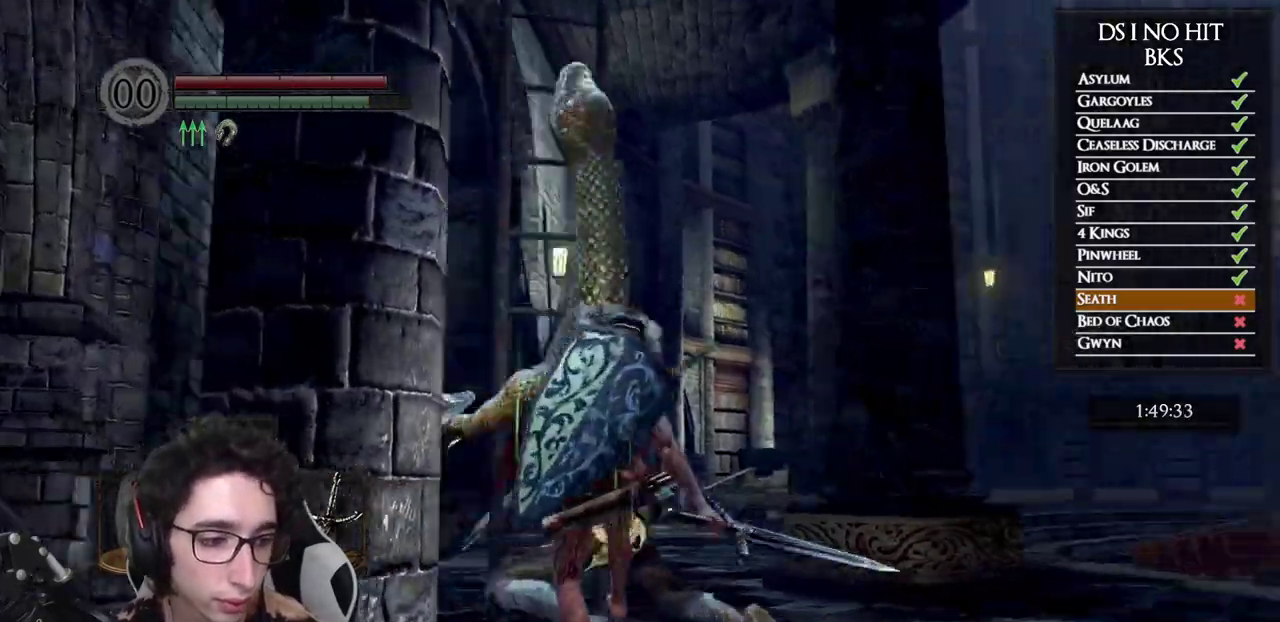
{"buttons": [], "left_stick": "up-right", "right_stick": "right", "events": []}
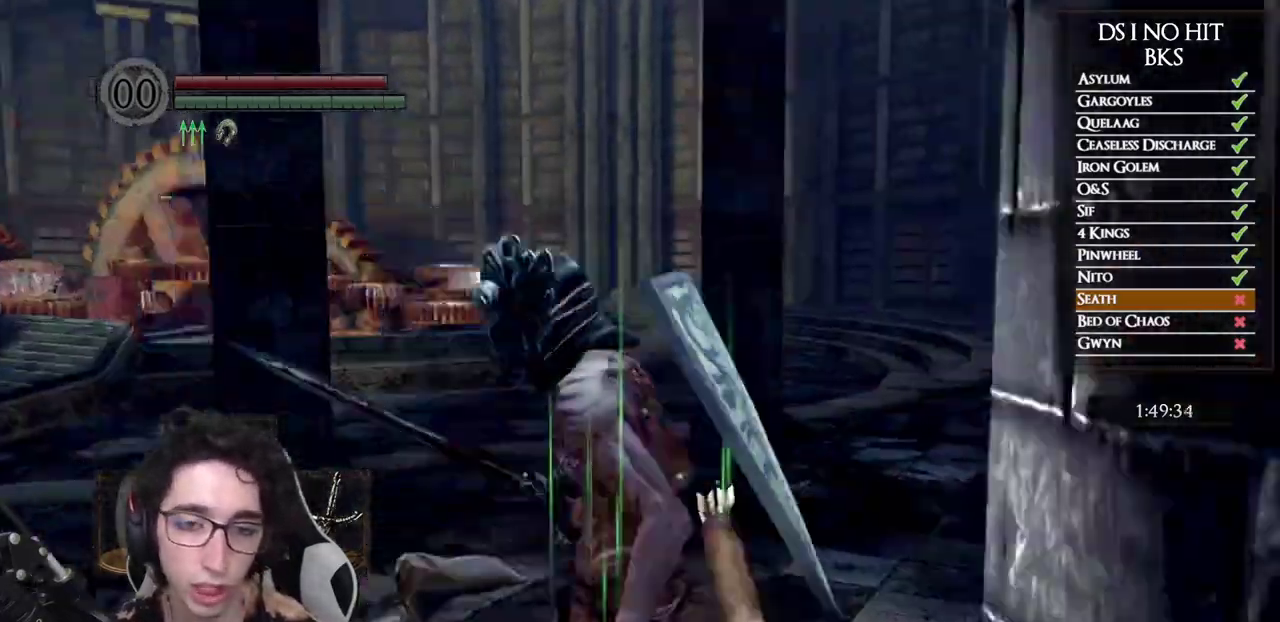
{"buttons": ["B"], "left_stick": "up", "right_stick": "center", "events": [[117, "left_stick", "up"], [133, "right_stick", "center"], [183, "B", "down"]]}
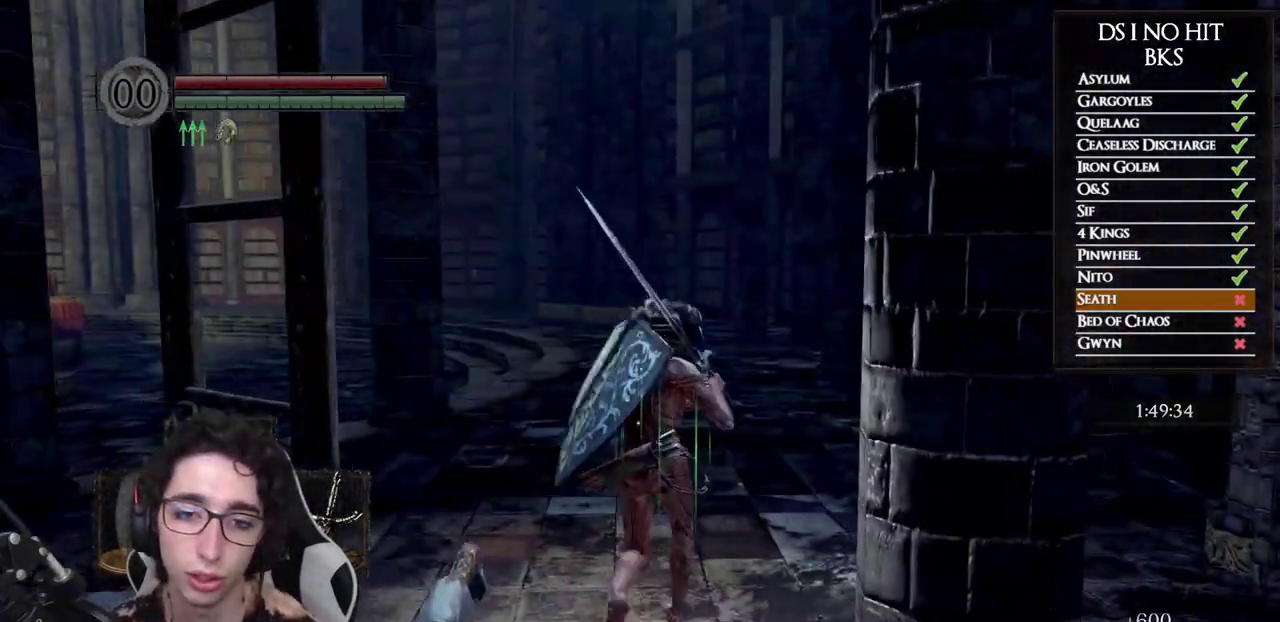
{"buttons": ["B"], "left_stick": "up", "right_stick": "center", "events": [[83, "DPAD_LEFT", "down"], [217, "DPAD_LEFT", "up"]]}
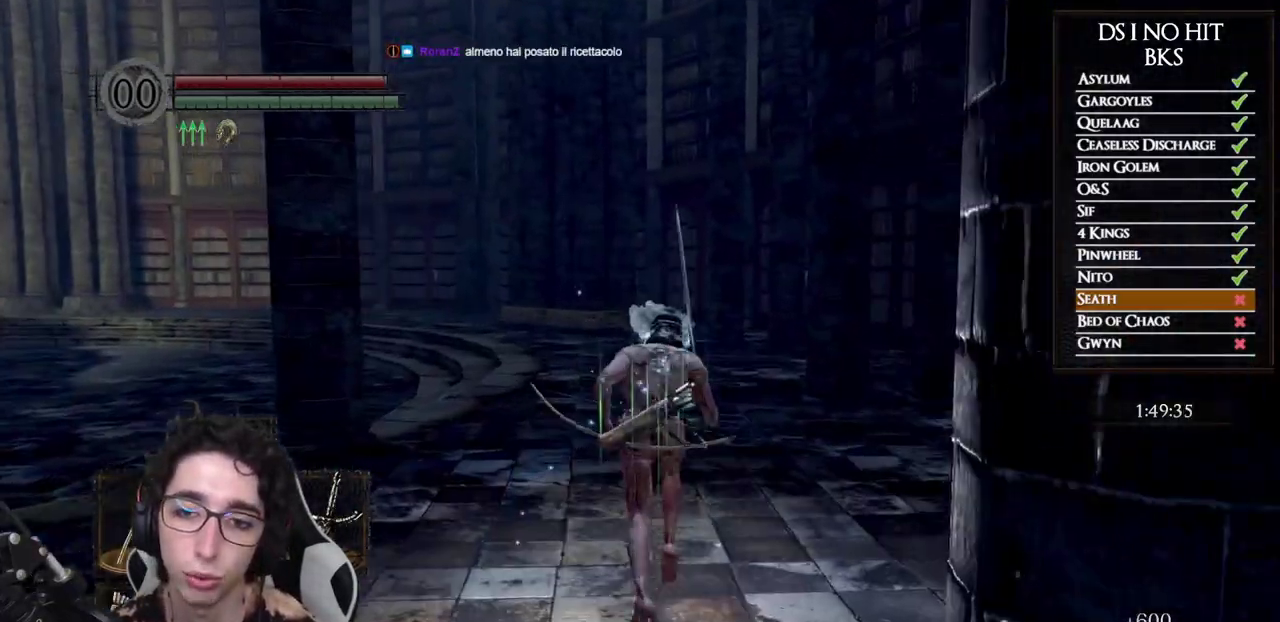
{"buttons": ["B"], "left_stick": "up", "right_stick": "center", "events": [[100, "L1", "down"], [217, "L1", "up"]]}
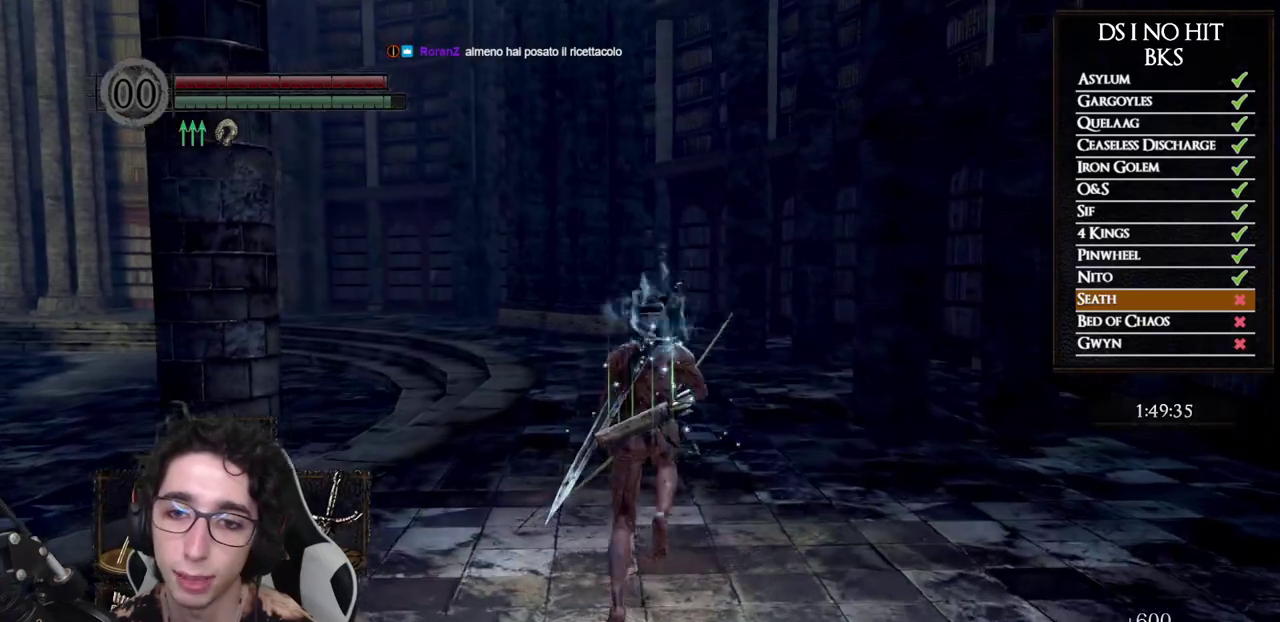
{"buttons": ["B"], "left_stick": "up", "right_stick": "center", "events": []}
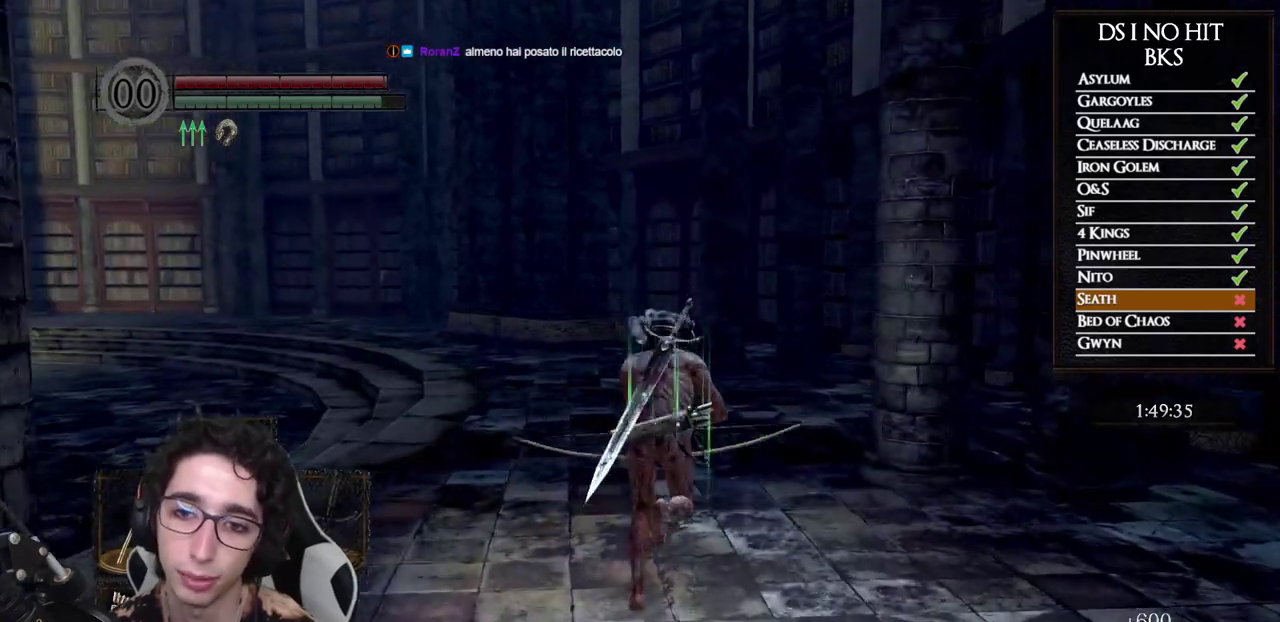
{"buttons": ["B"], "left_stick": "up", "right_stick": "center", "events": []}
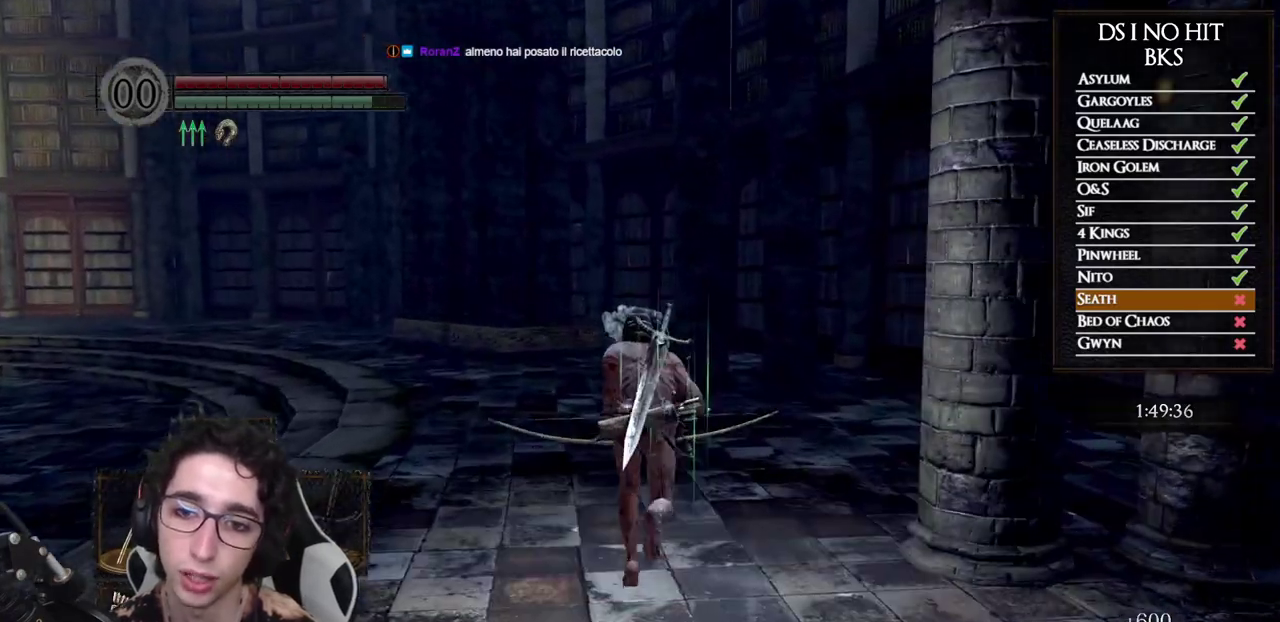
{"buttons": ["B"], "left_stick": "up", "right_stick": "center", "events": []}
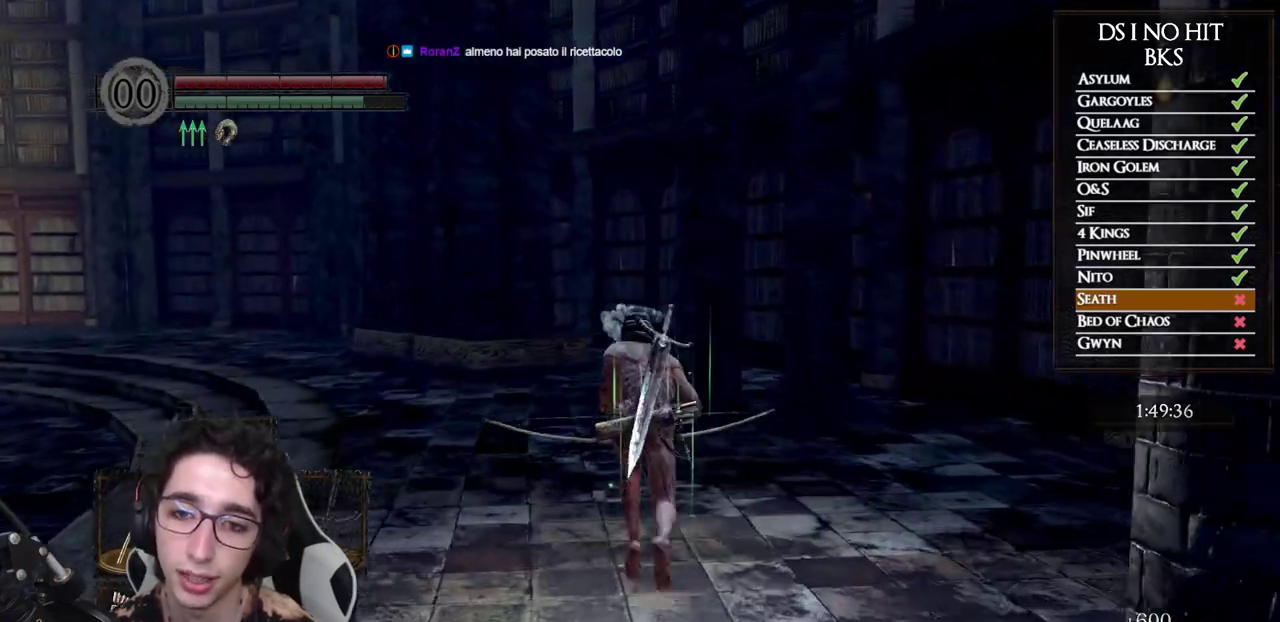
{"buttons": ["B"], "left_stick": "up", "right_stick": "center", "events": []}
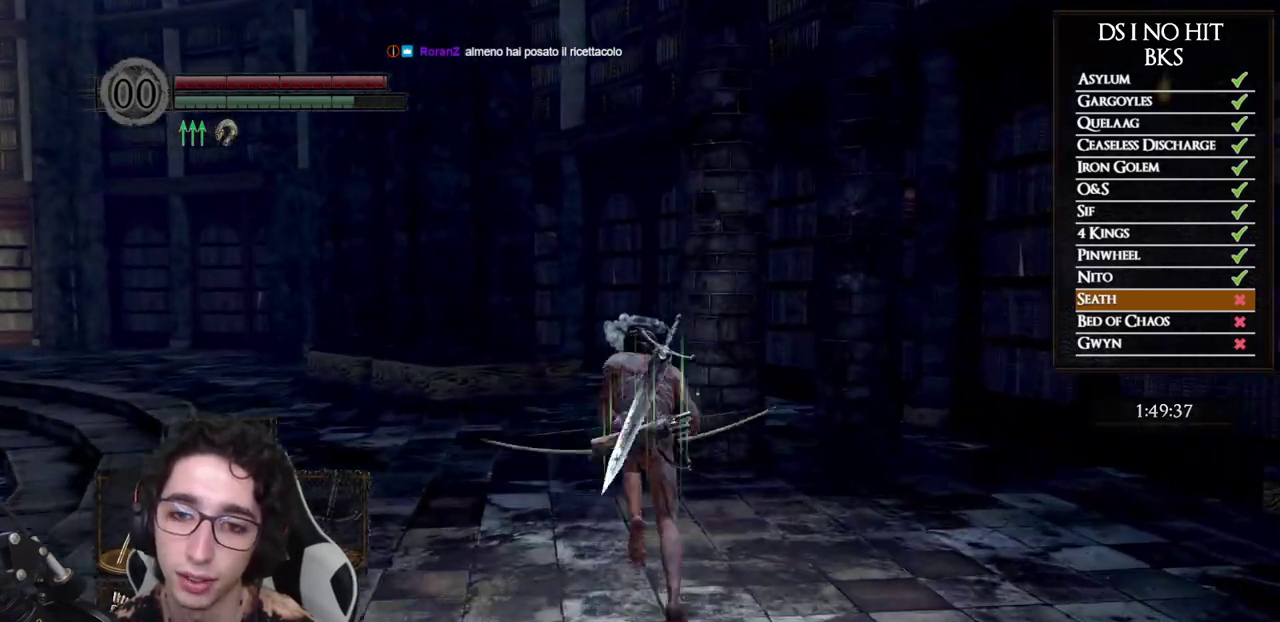
{"buttons": [], "left_stick": "up-left", "right_stick": "right", "events": [[83, "B", "up"], [217, "right_stick", "right"], [367, "left_stick", "up-left"]]}
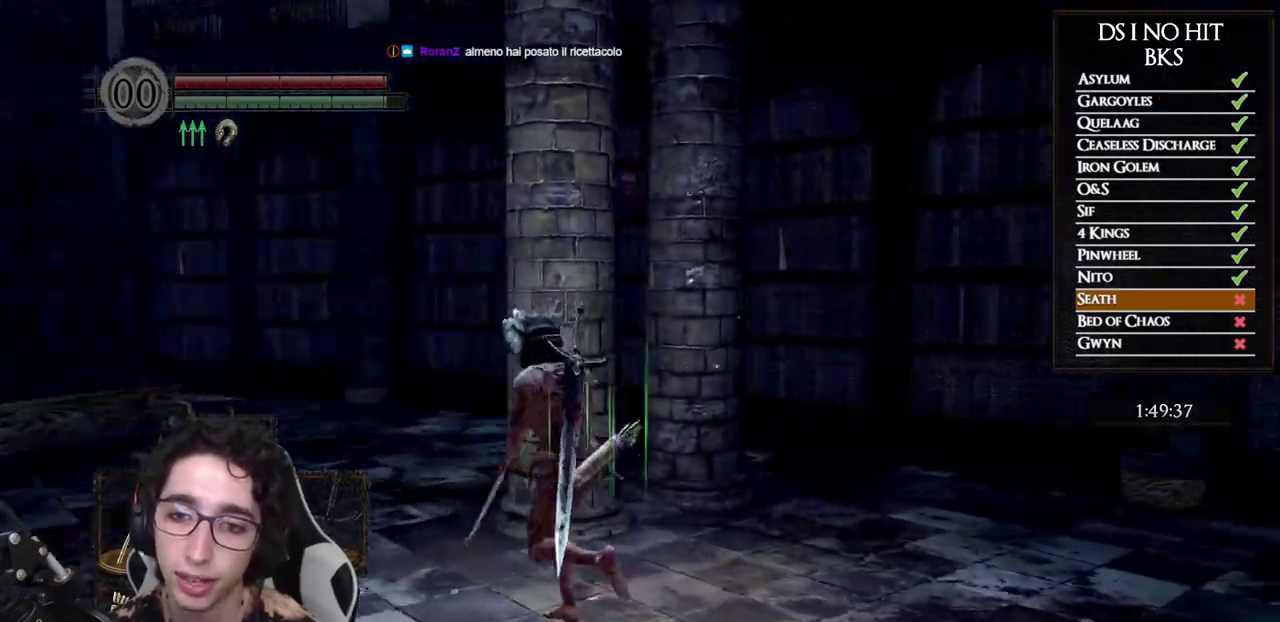
{"buttons": [], "left_stick": "left", "right_stick": "right", "events": [[150, "left_stick", "left"]]}
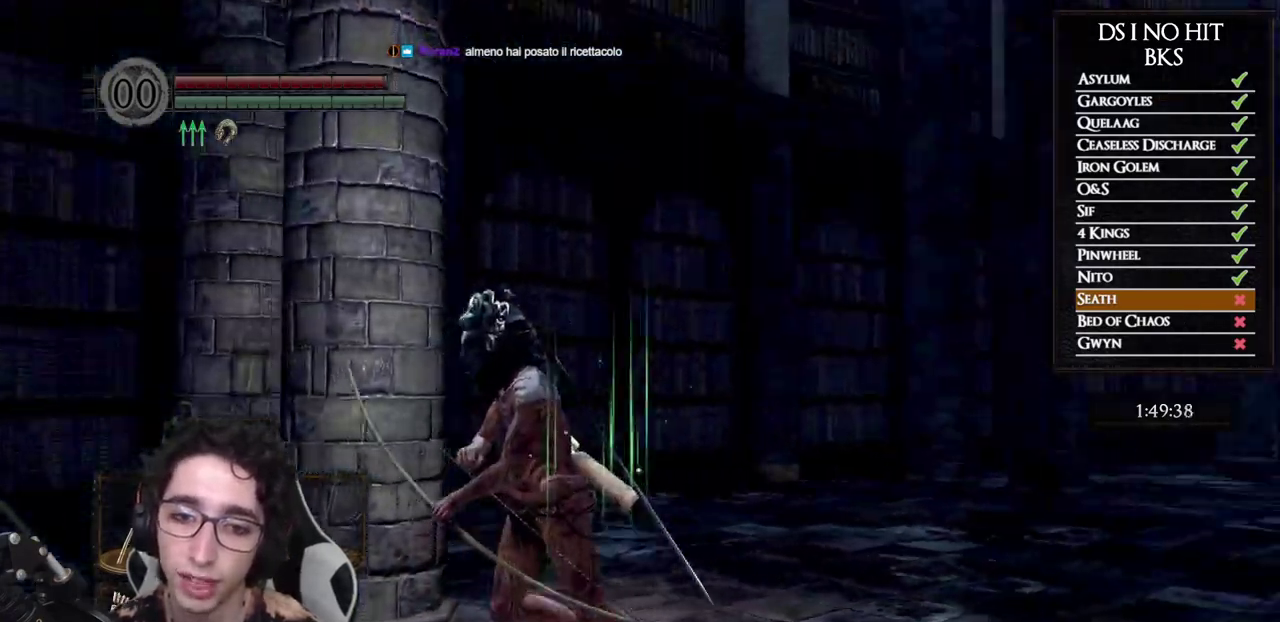
{"buttons": [], "left_stick": "center", "right_stick": "center", "events": [[67, "left_stick", "center"], [233, "right_stick", "center"], [300, "left_stick", "up-left"], [333, "right_stick", "right"], [350, "left_stick", "center"], [483, "right_stick", "center"]]}
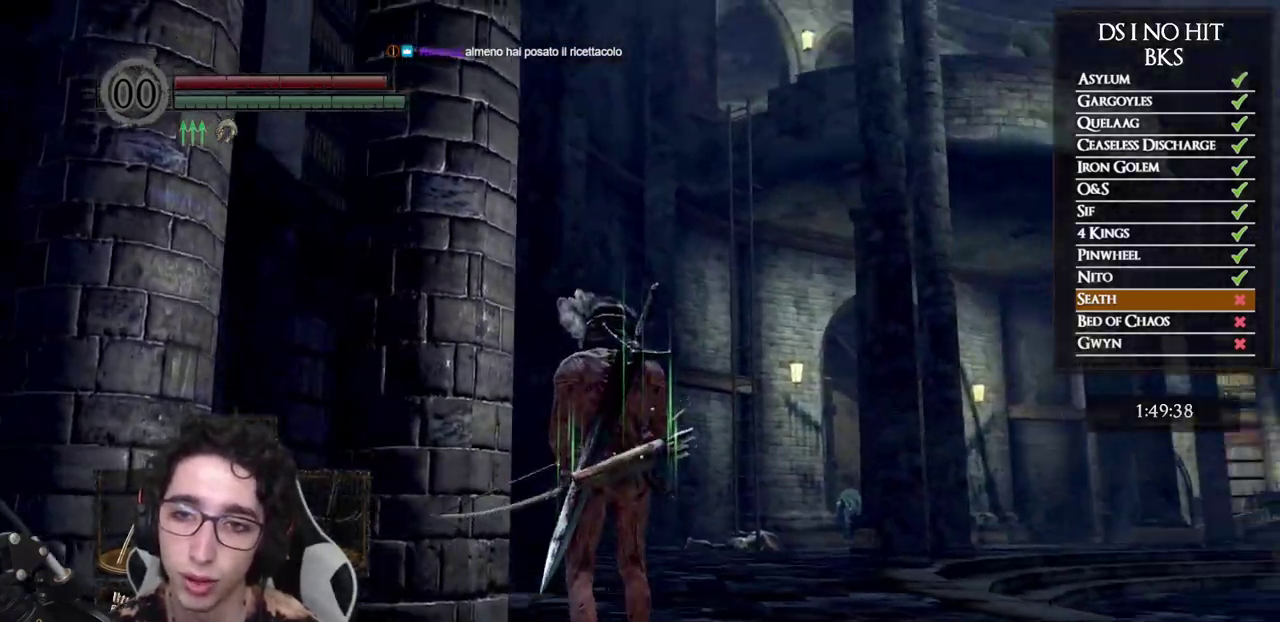
{"buttons": ["R1"], "left_stick": "center", "right_stick": "up-right", "events": [[50, "L1", "down"], [67, "right_stick", "up"], [83, "R1", "down"], [167, "L1", "up"], [183, "right_stick", "up-right"]]}
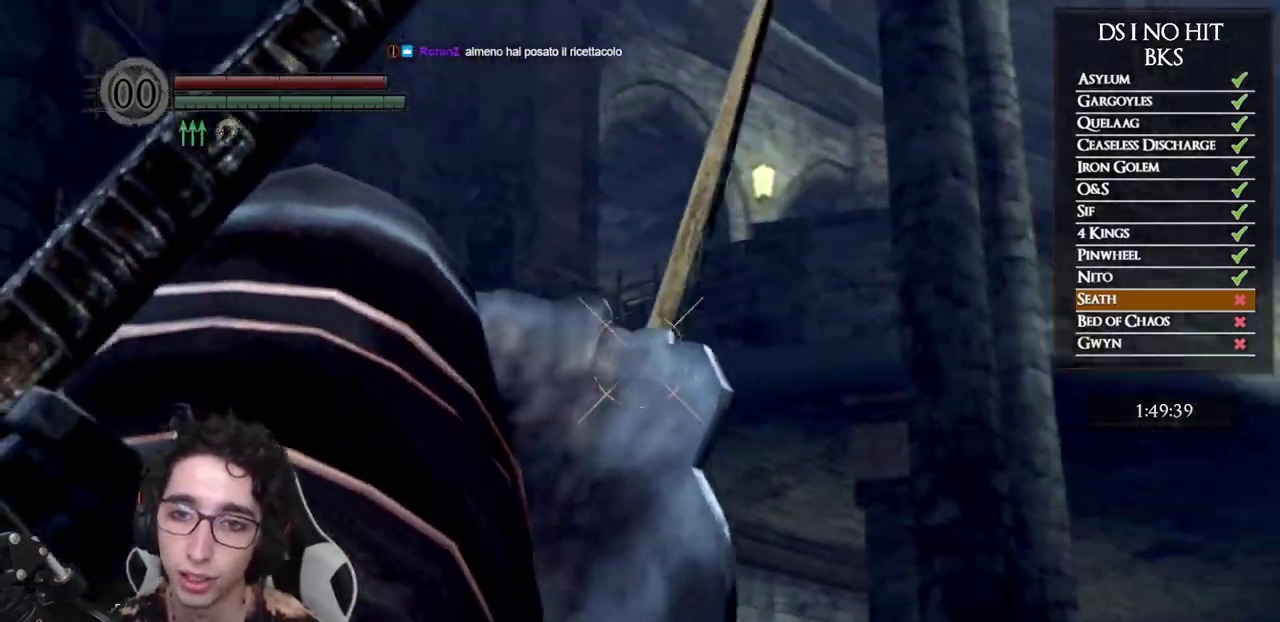
{"buttons": ["R1"], "left_stick": "center", "right_stick": "right", "events": [[17, "DPAD_UP", "down"], [167, "DPAD_UP", "up"], [217, "right_stick", "center"], [317, "right_stick", "right"]]}
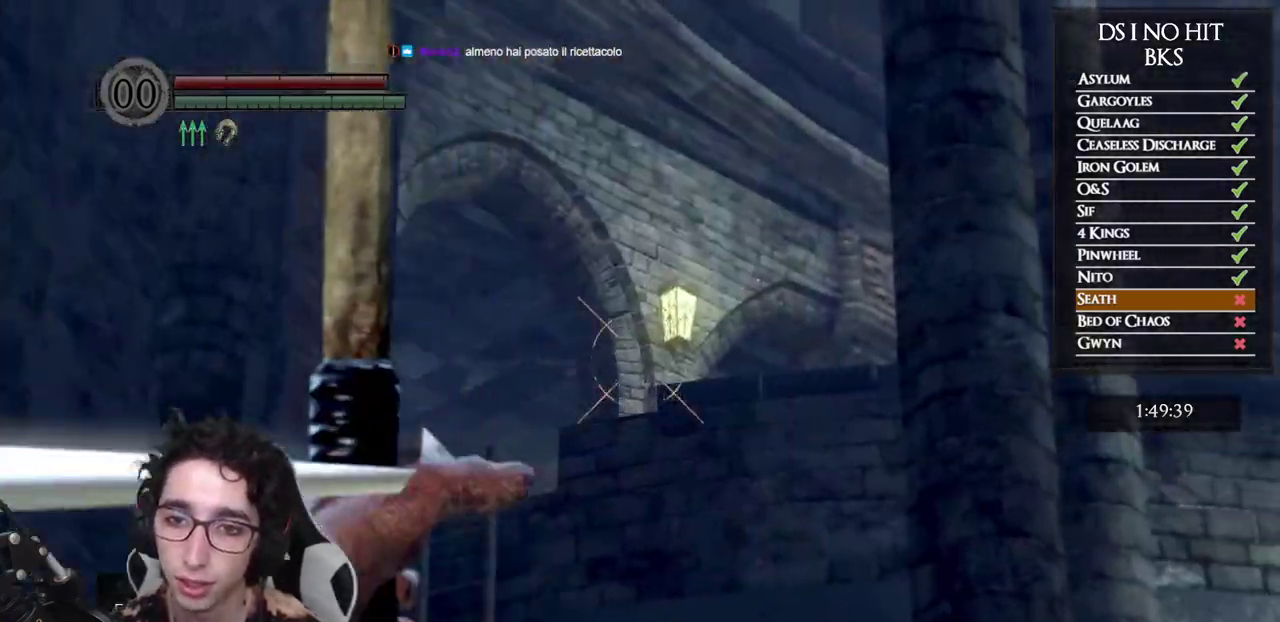
{"buttons": [], "left_stick": "center", "right_stick": "center", "events": [[17, "right_stick", "up-right"], [117, "right_stick", "center"], [500, "R1", "up"]]}
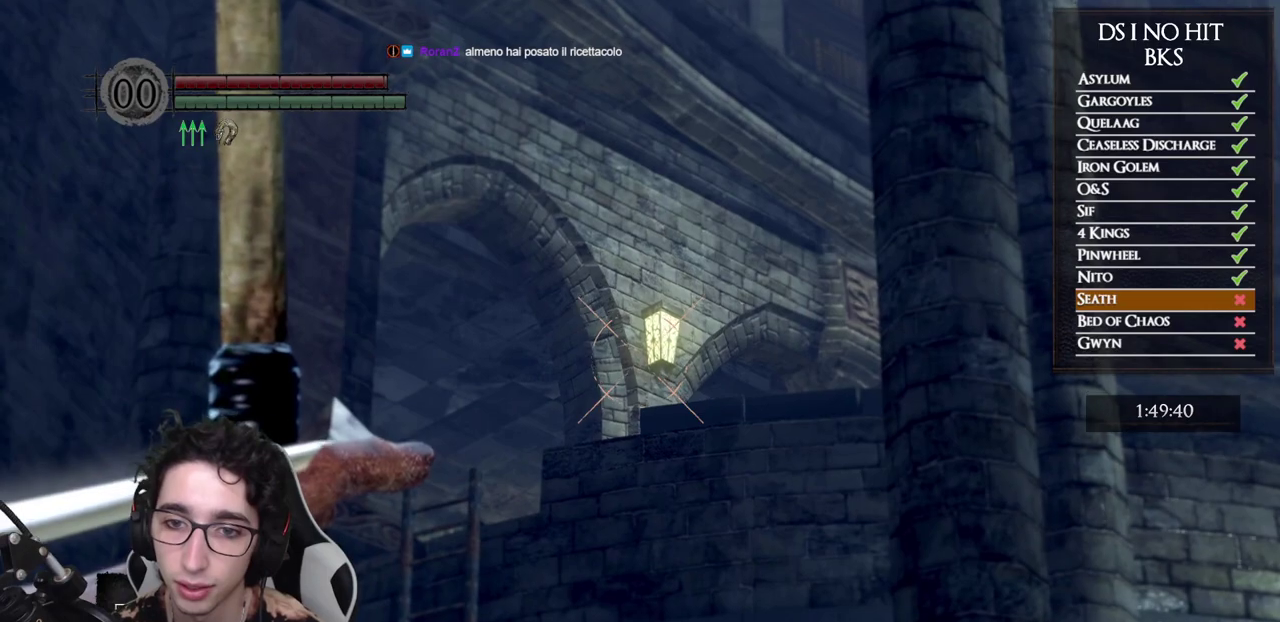
{"buttons": [], "left_stick": "center", "right_stick": "center", "events": []}
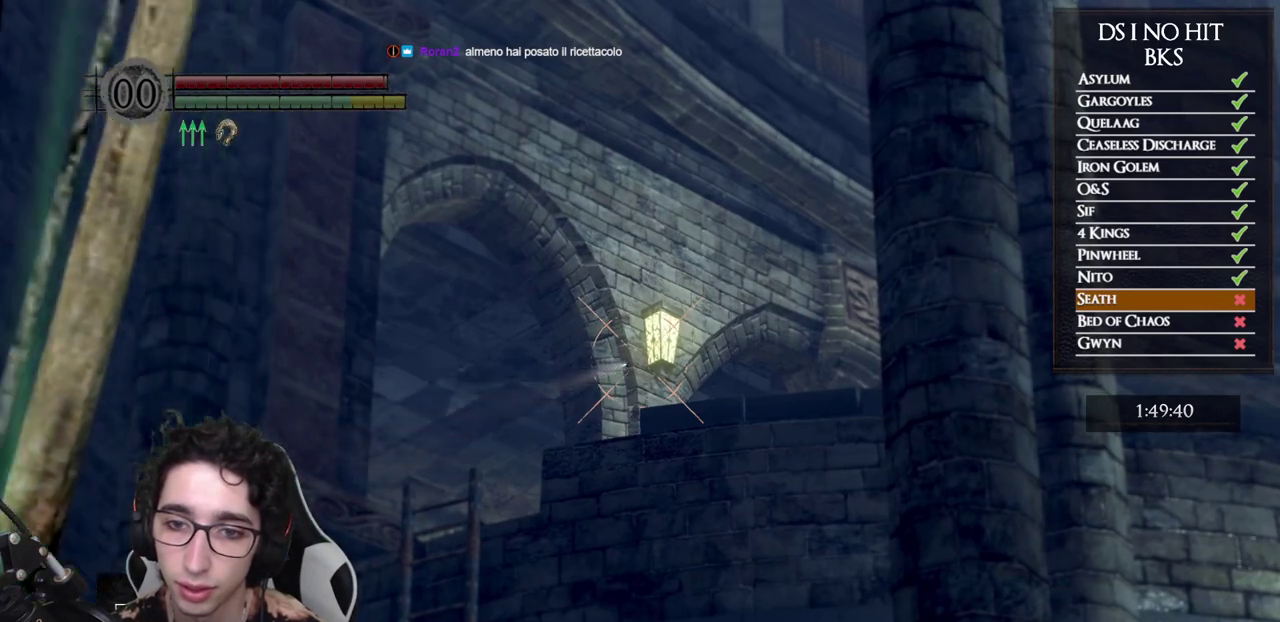
{"buttons": [], "left_stick": "center", "right_stick": "center", "events": []}
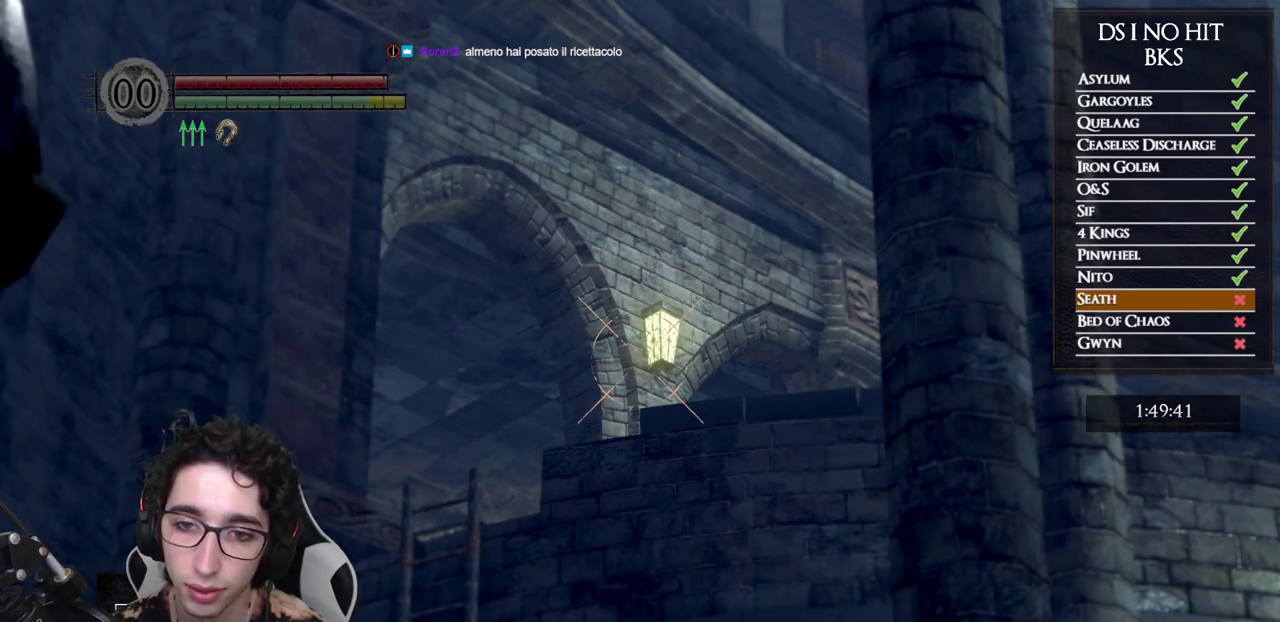
{"buttons": [], "left_stick": "center", "right_stick": "center", "events": [[350, "right_stick", "down-left"], [450, "right_stick", "center"]]}
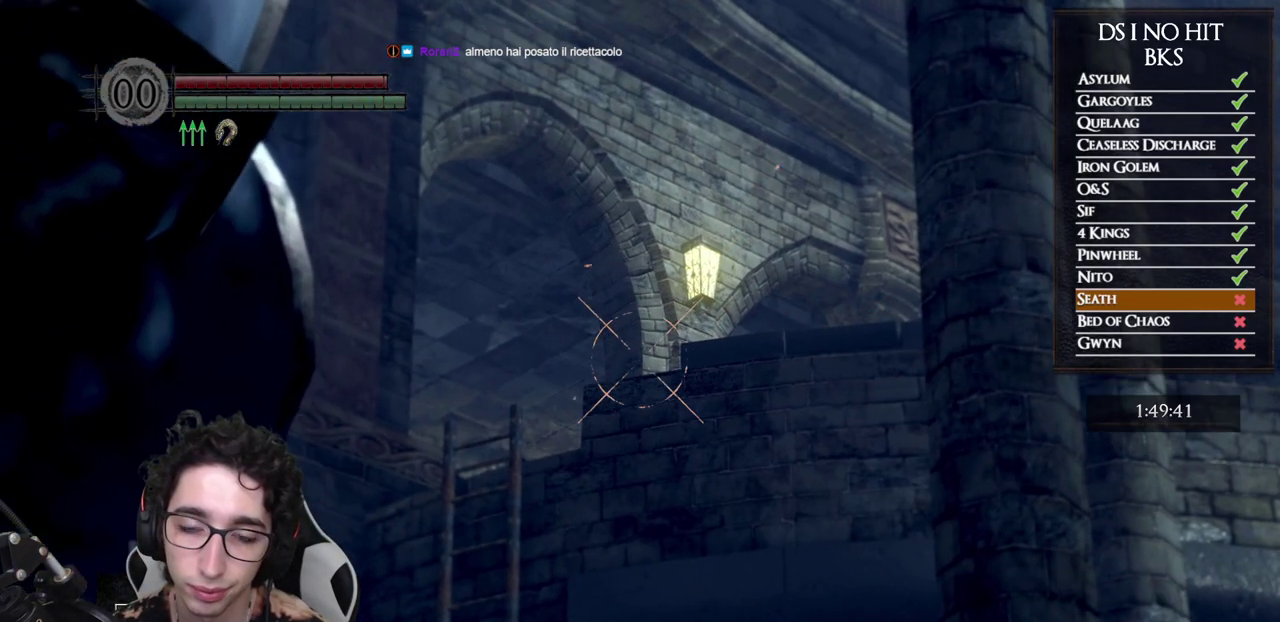
{"buttons": [], "left_stick": "center", "right_stick": "down-left", "events": [[233, "right_stick", "down-left"], [367, "right_stick", "center"], [500, "right_stick", "down-left"]]}